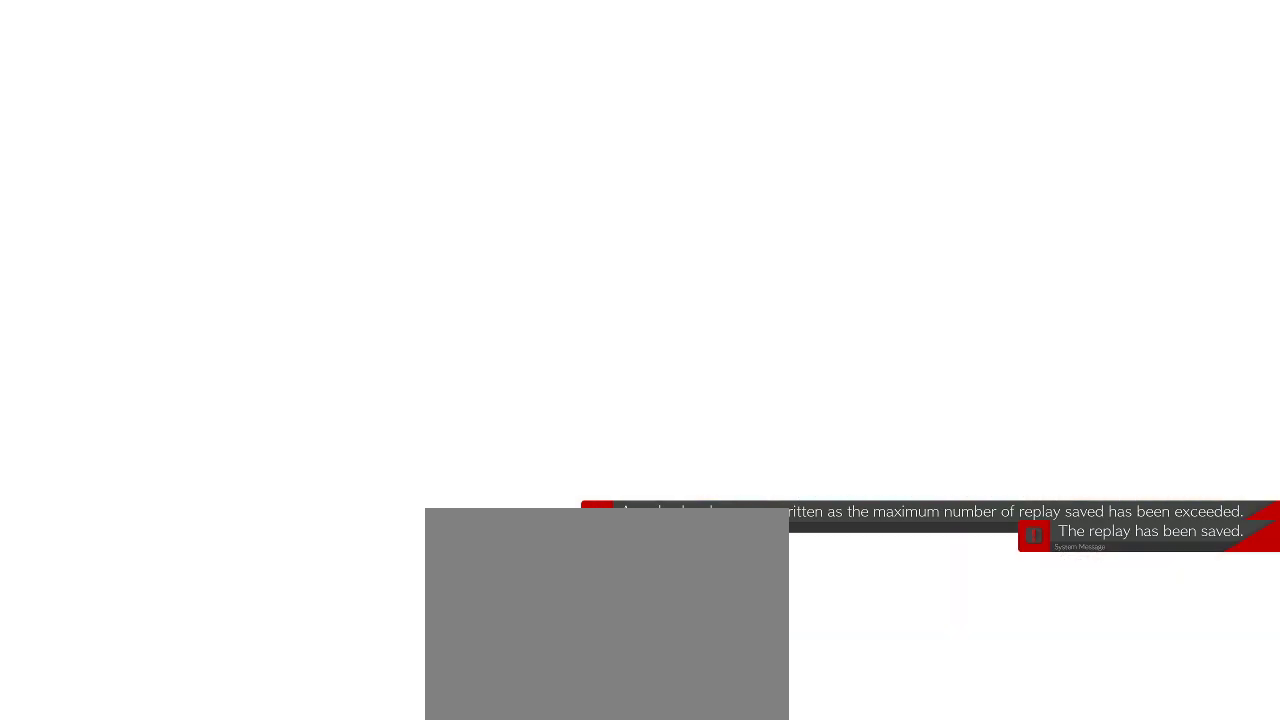
Gameplay with a controller (arcade stick); each line is a JSON object with the inputs held at the frame after it. "events" lists button and stick changes between this image and that frame as [ms after this image, input, new state], when the widget could be followed in between. Not read: L3 R3 other_buttons.
{"buttons": [], "left_stick": "right", "events": [[267, "left_stick", "right"]]}
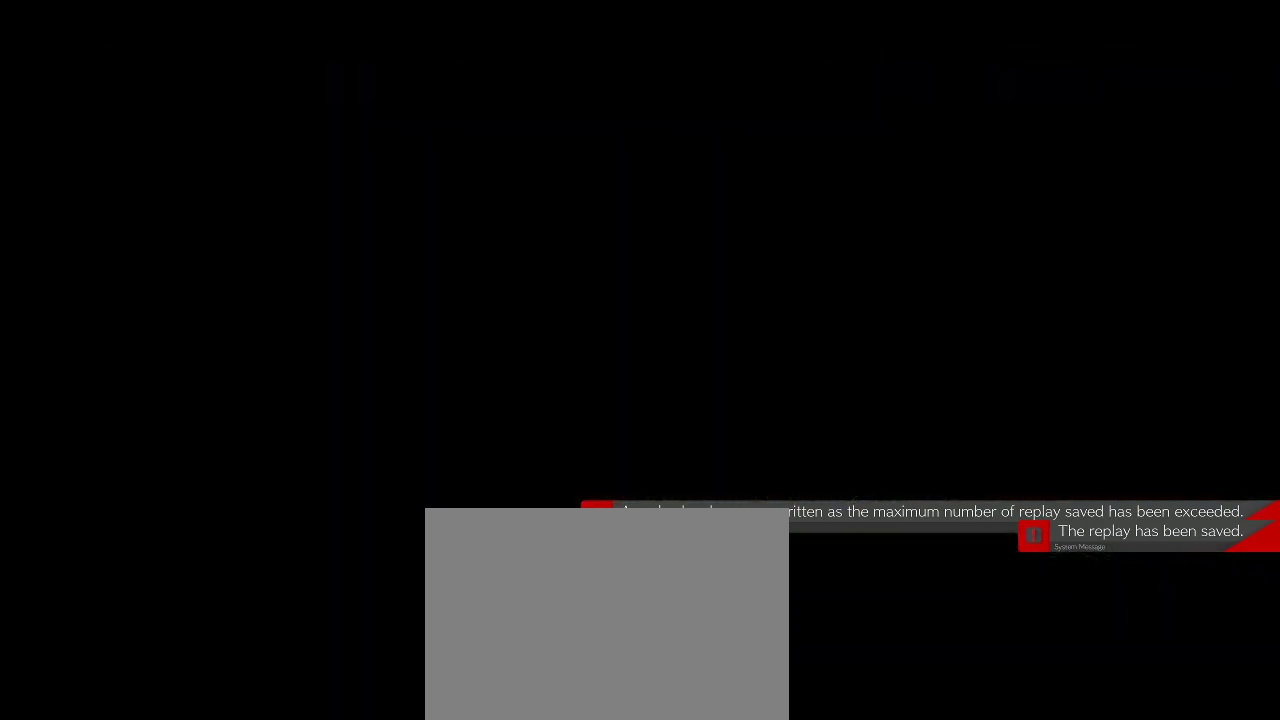
{"buttons": [], "left_stick": "right", "events": []}
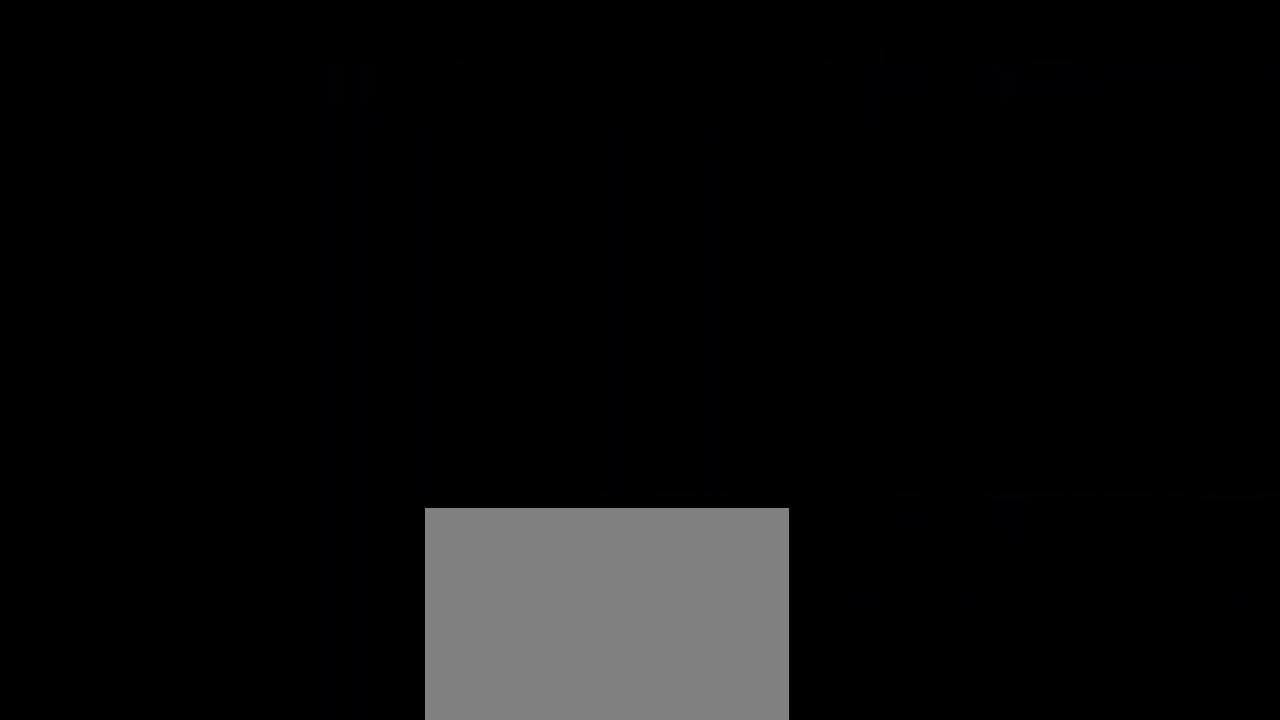
{"buttons": [], "left_stick": "right", "events": []}
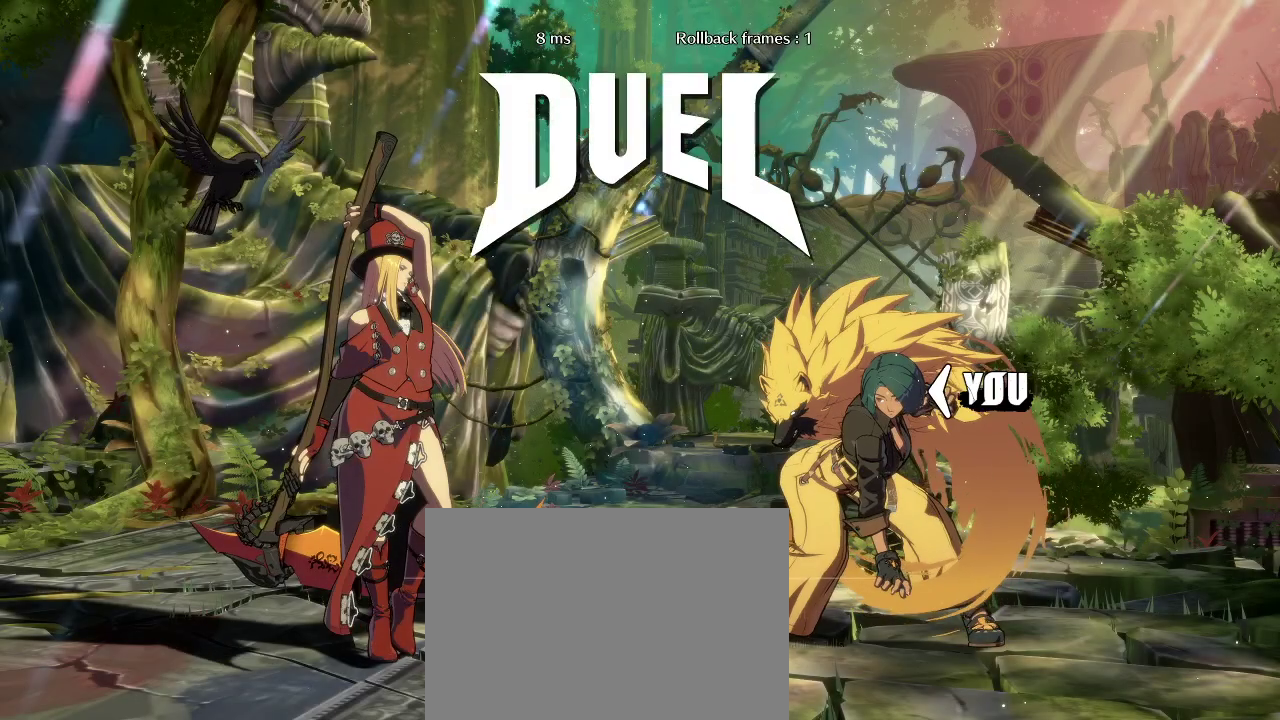
{"buttons": [], "left_stick": "right", "events": []}
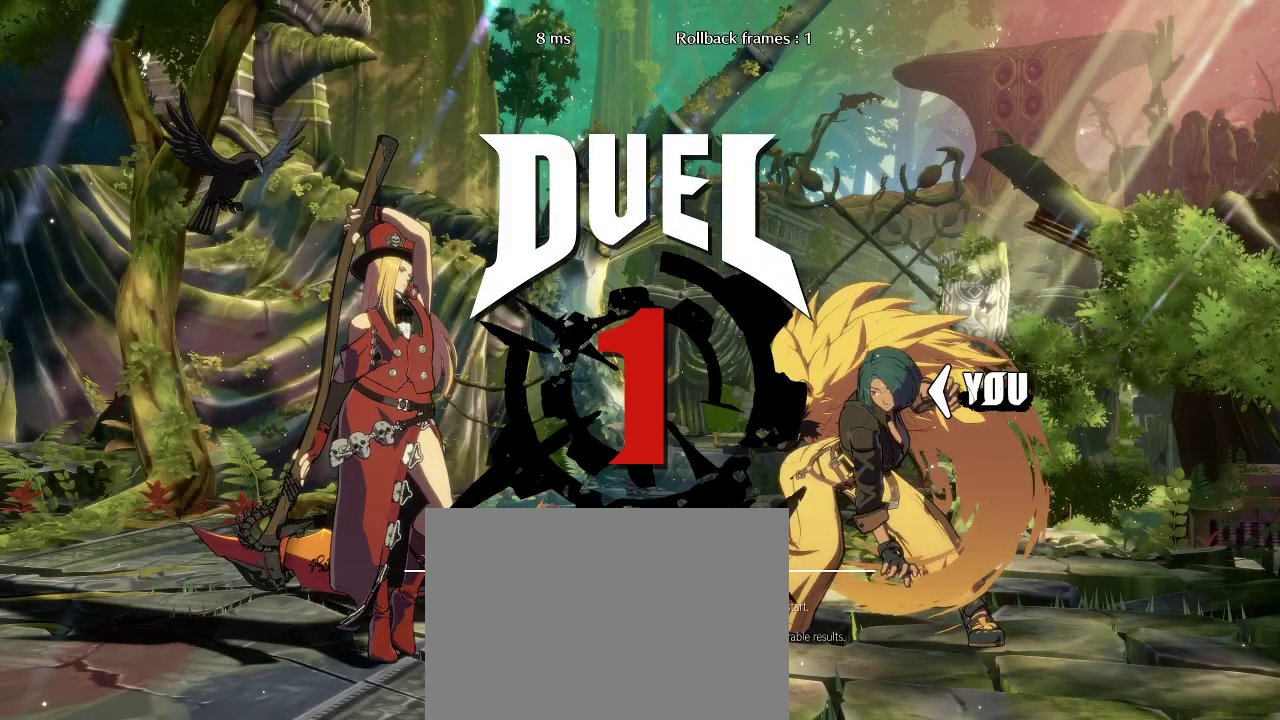
{"buttons": [], "left_stick": "right", "events": []}
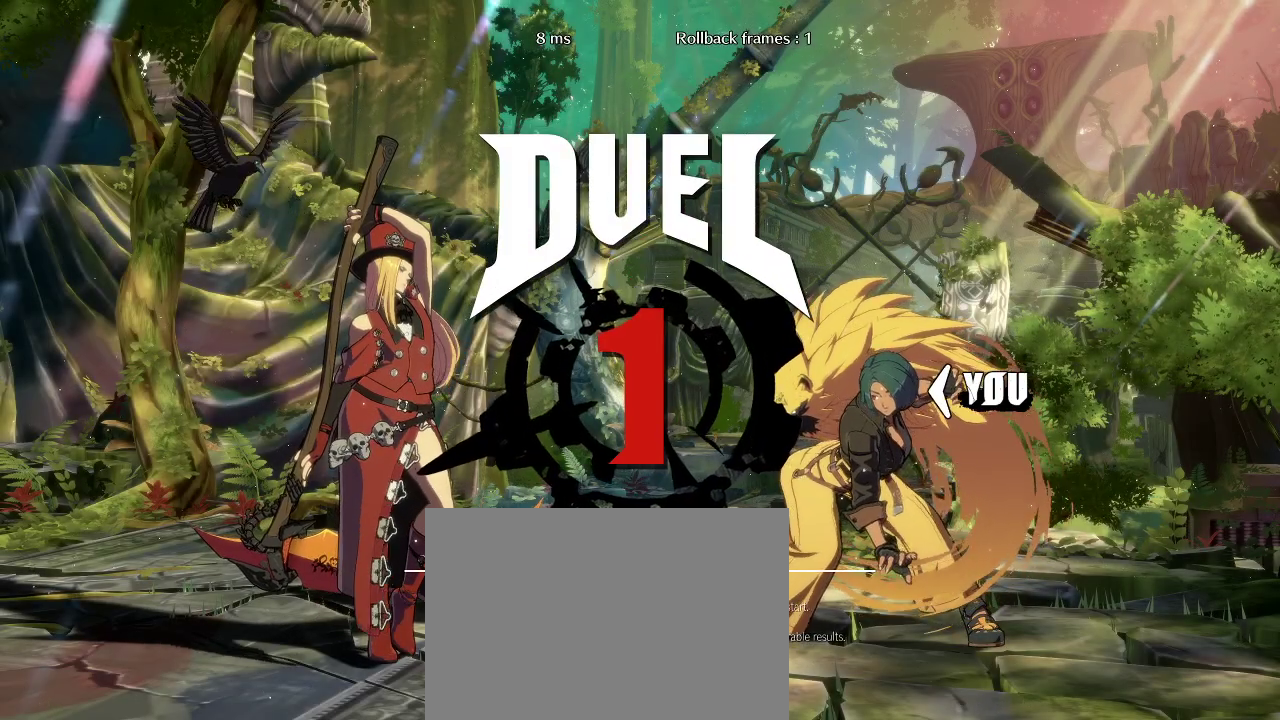
{"buttons": [], "left_stick": "right", "events": []}
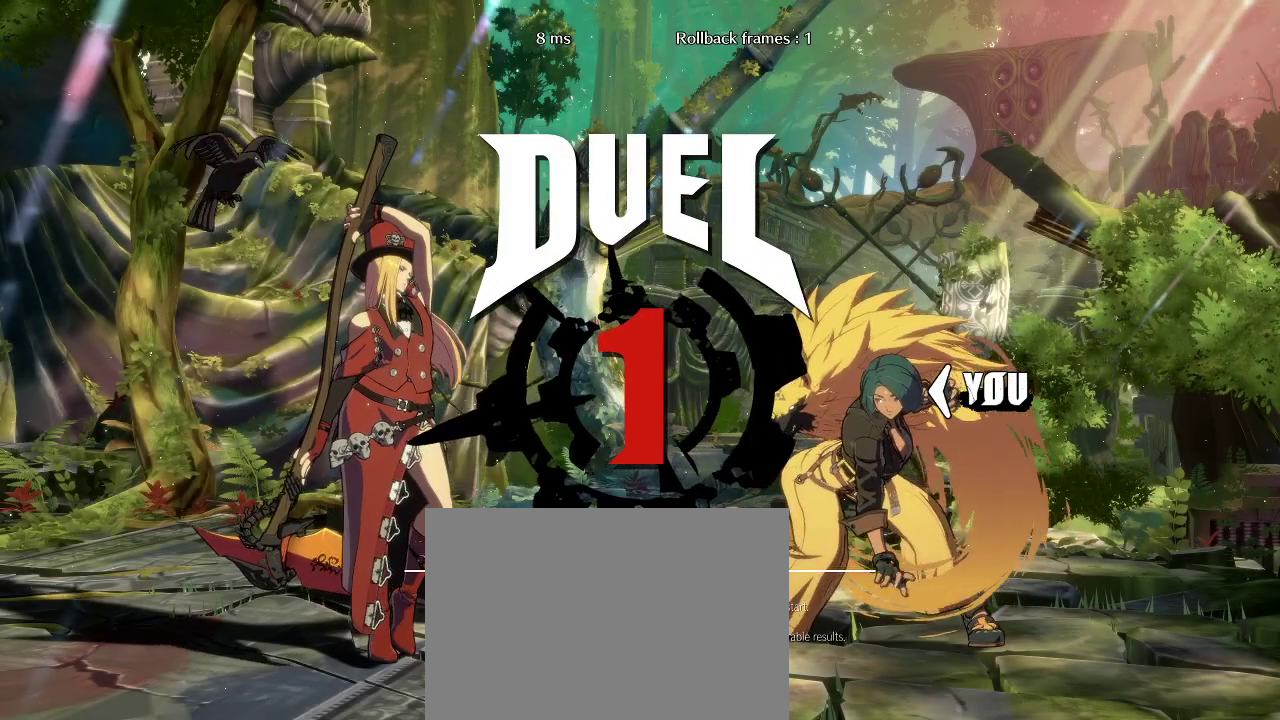
{"buttons": [], "left_stick": "center", "events": [[67, "left_stick", "center"]]}
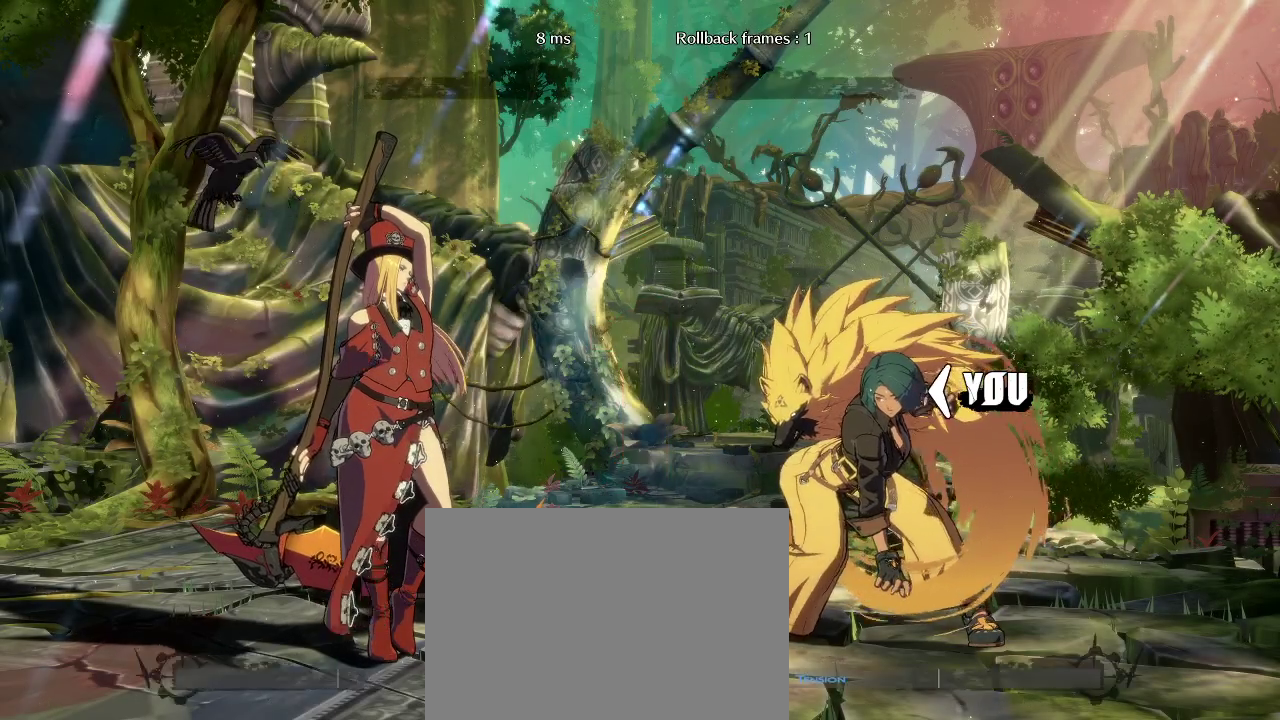
{"buttons": [], "left_stick": "center", "events": []}
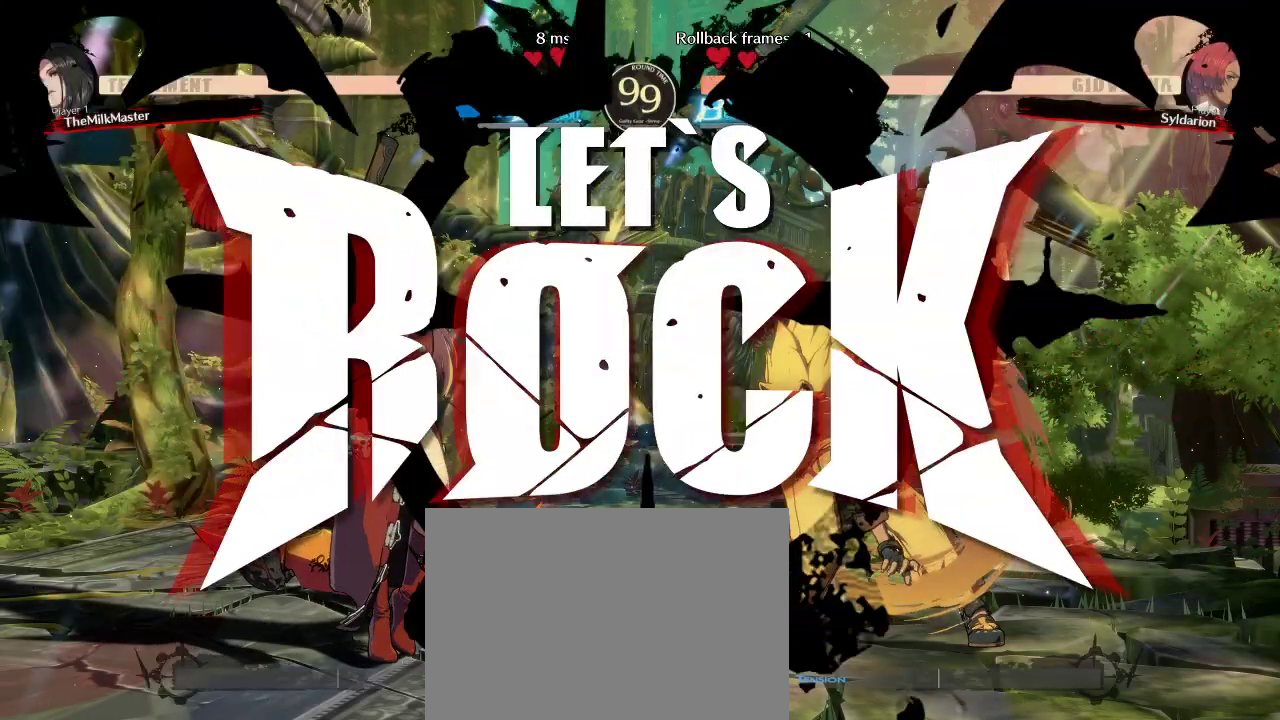
{"buttons": [], "left_stick": "left", "events": [[117, "left_stick", "down"], [233, "left_stick", "up-left"], [333, "left_stick", "left"]]}
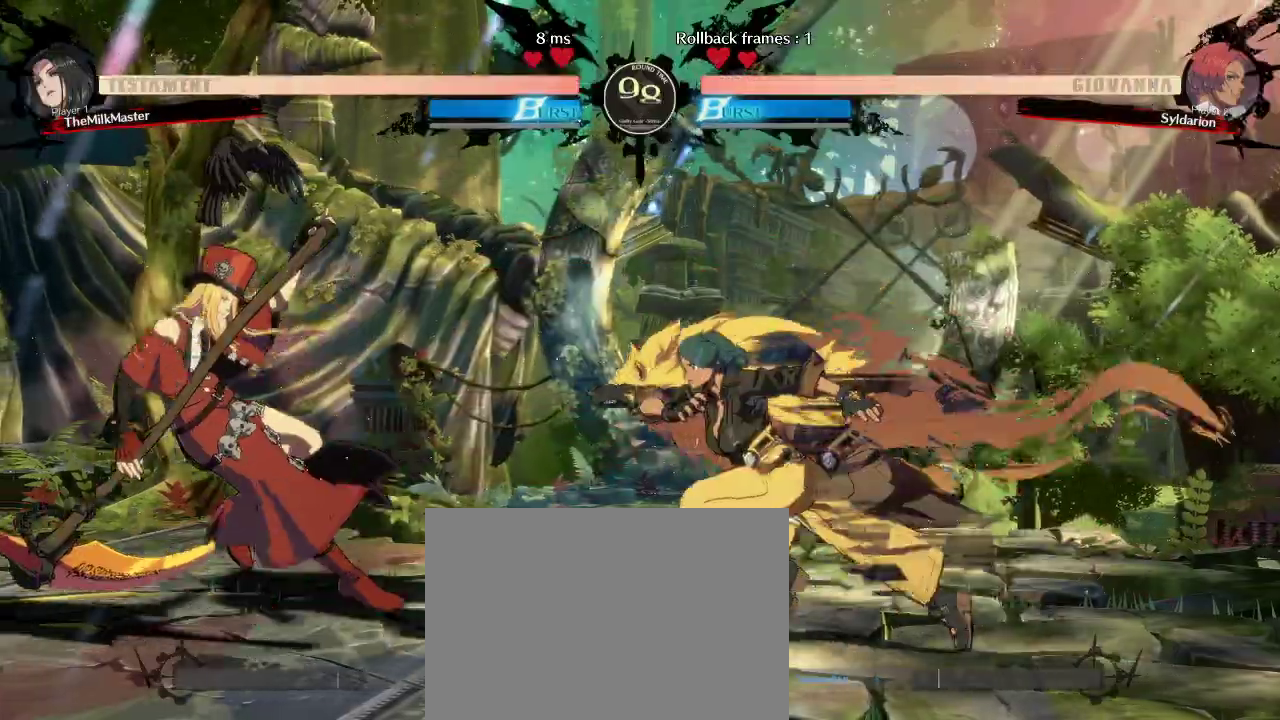
{"buttons": [], "left_stick": "left", "events": []}
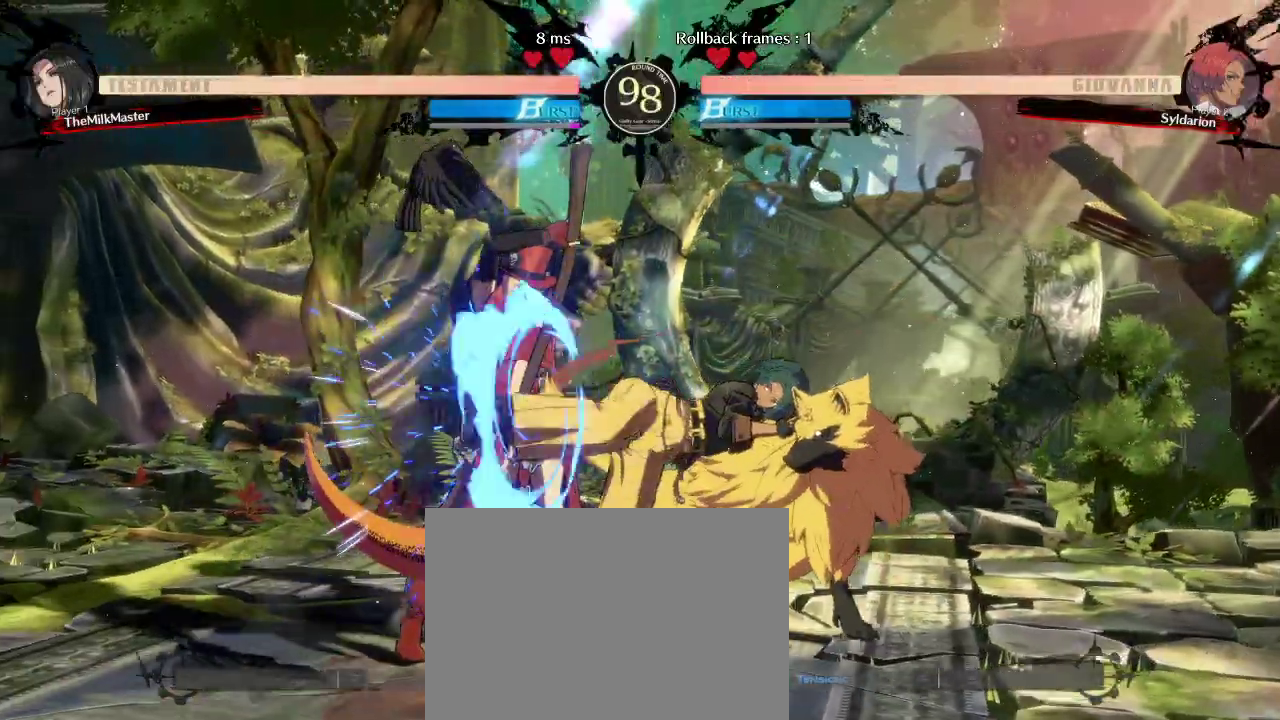
{"buttons": [], "left_stick": "right", "events": [[100, "left_stick", "down"], [183, "left_stick", "right"]]}
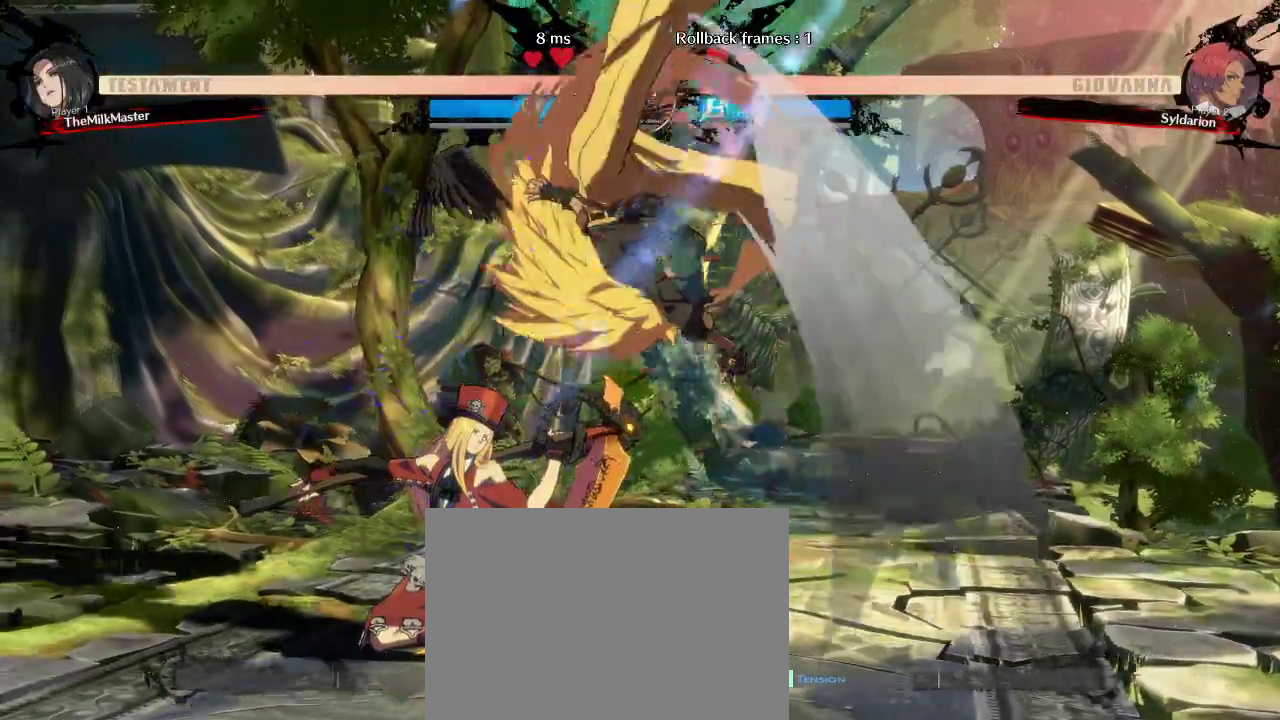
{"buttons": [], "left_stick": "center", "events": [[317, "left_stick", "center"]]}
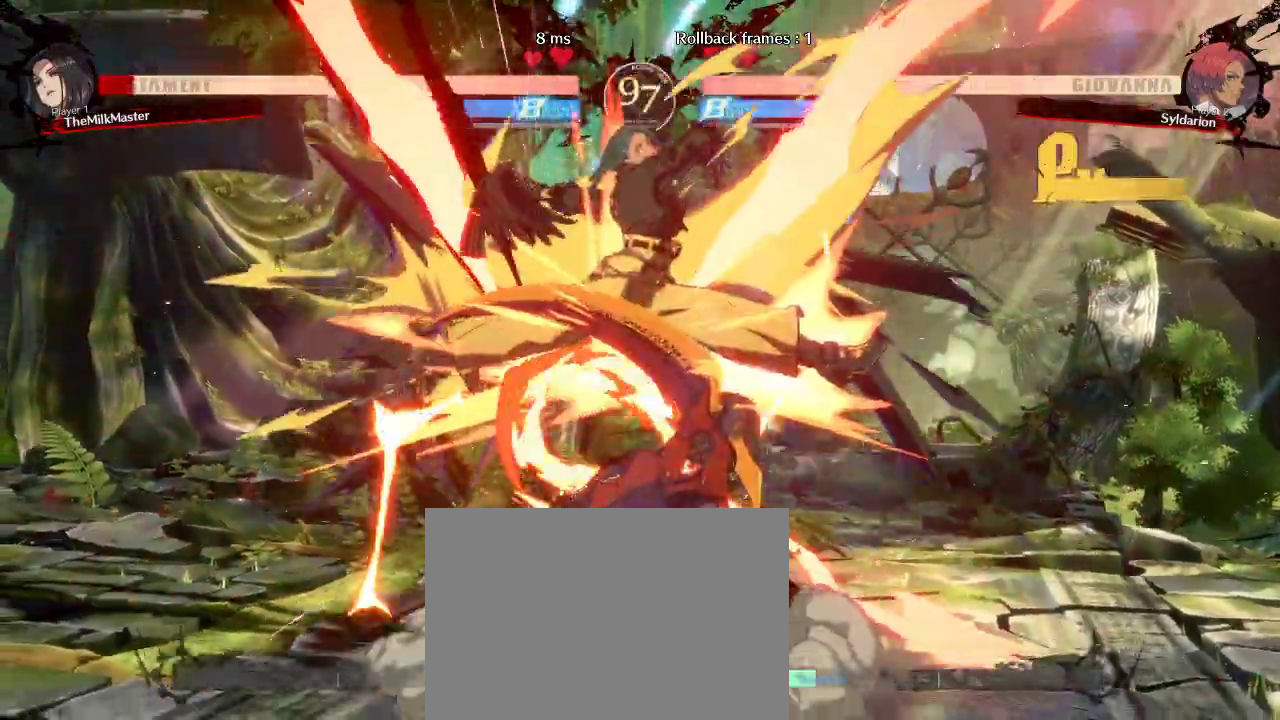
{"buttons": [], "left_stick": "left", "events": [[133, "left_stick", "right"], [333, "left_stick", "left"]]}
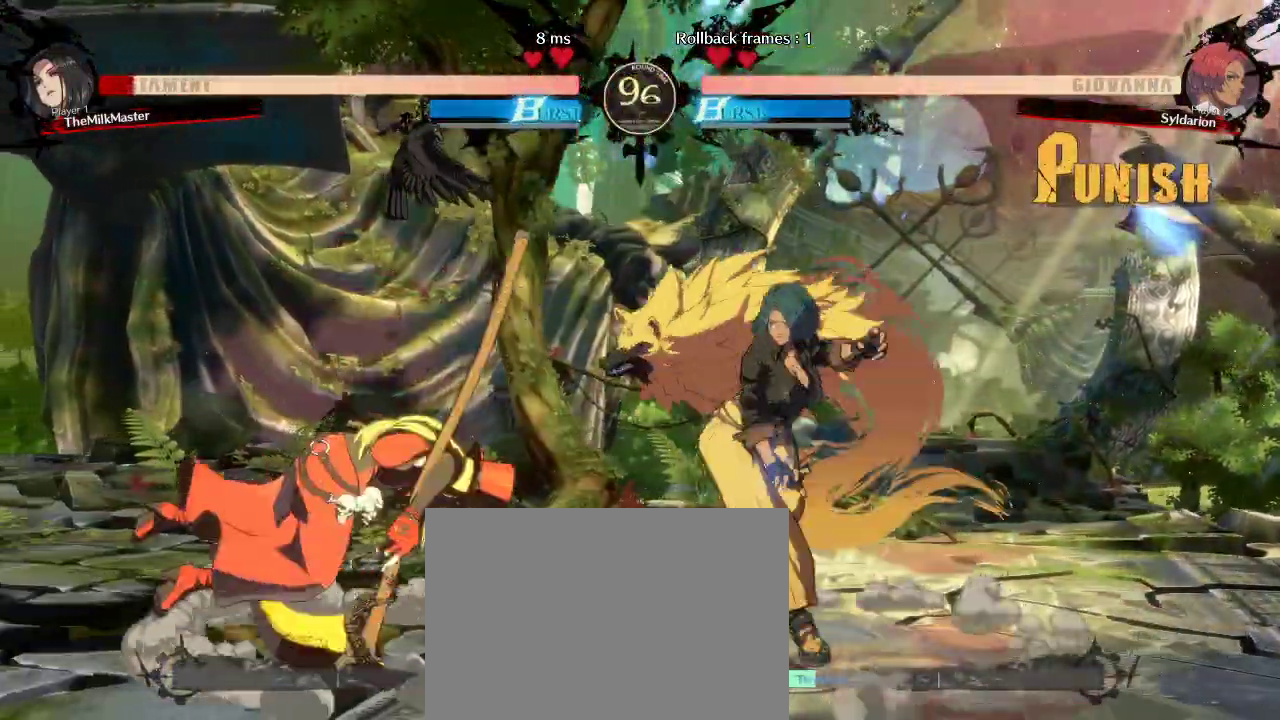
{"buttons": [], "left_stick": "left", "events": []}
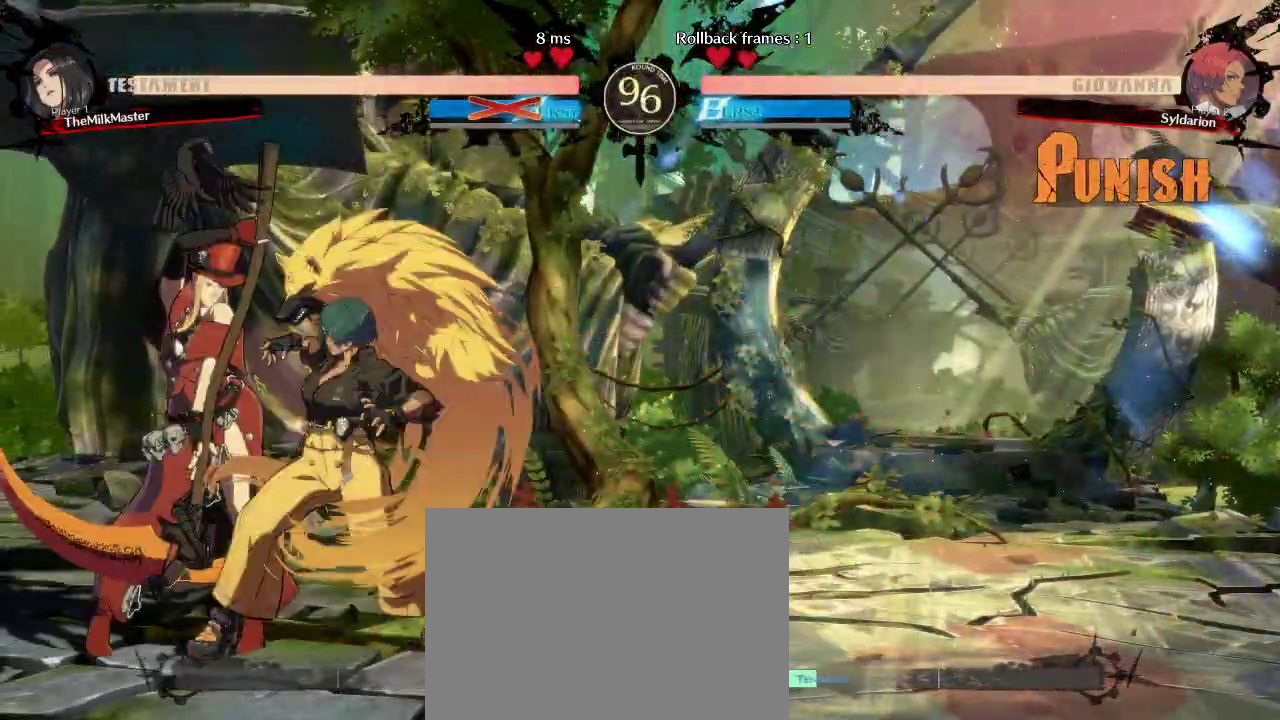
{"buttons": [], "left_stick": "right", "events": [[350, "left_stick", "right"]]}
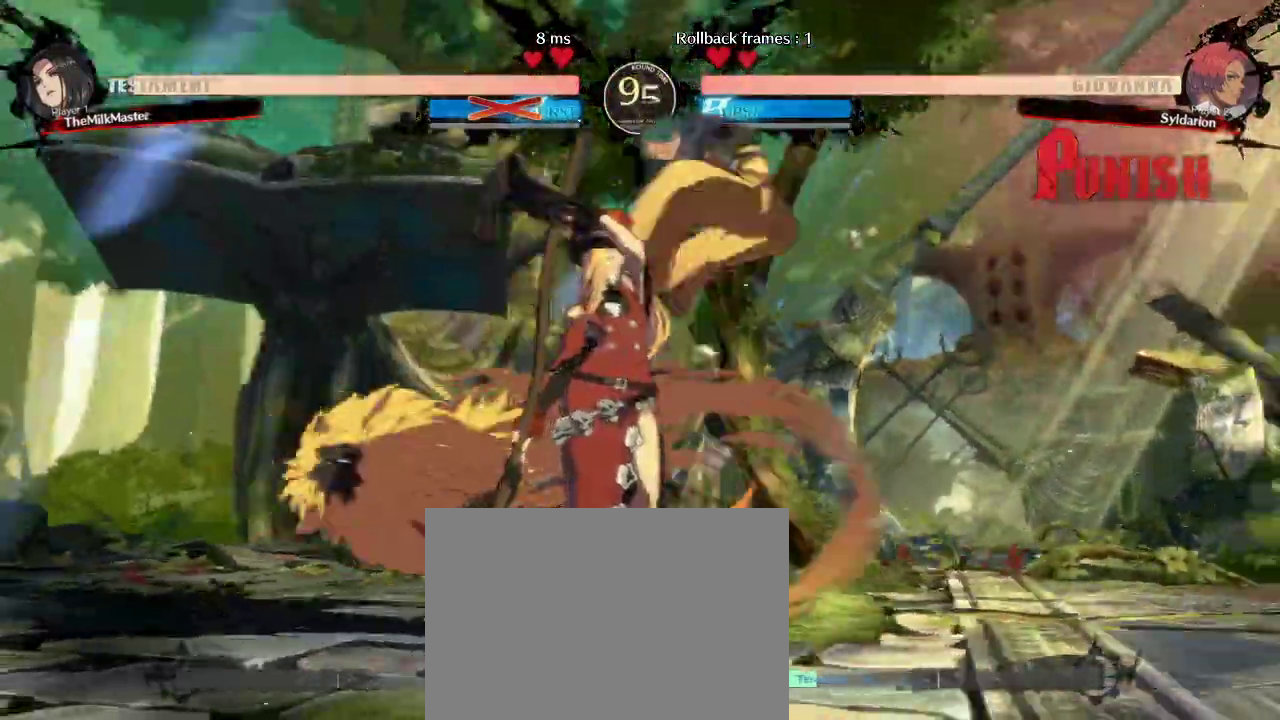
{"buttons": [], "left_stick": "right", "events": []}
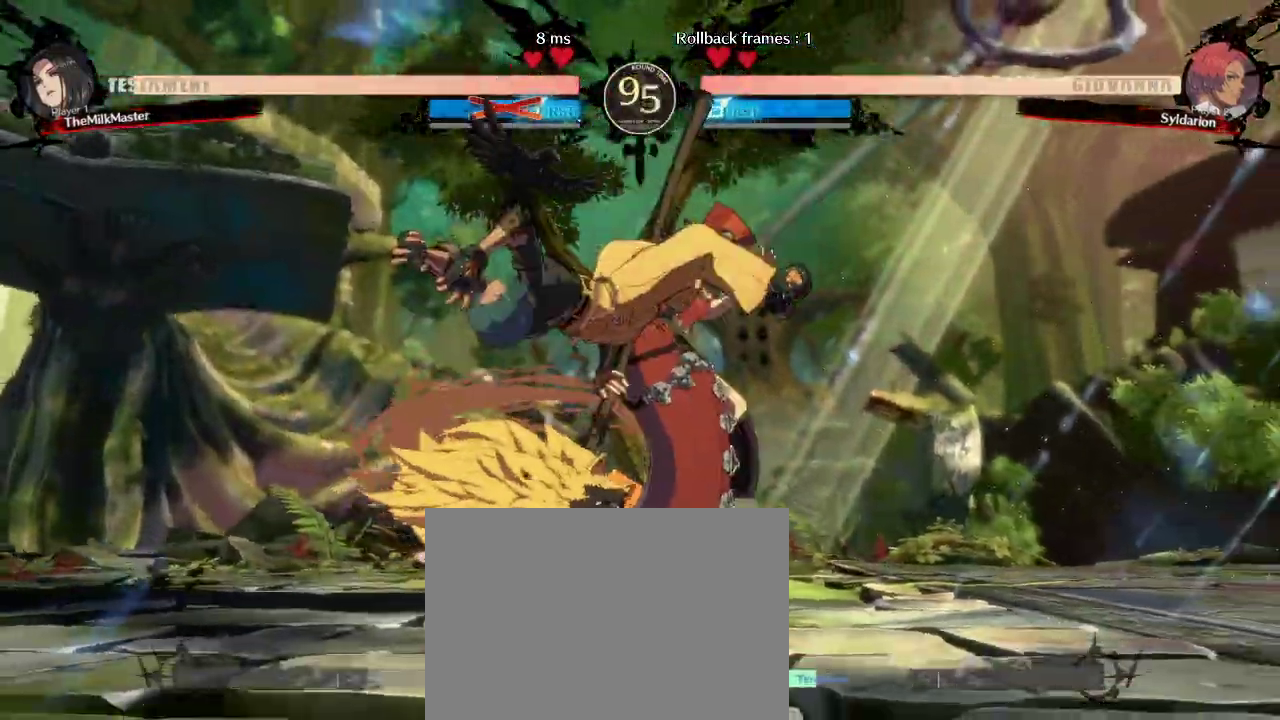
{"buttons": [], "left_stick": "center", "events": [[467, "left_stick", "center"]]}
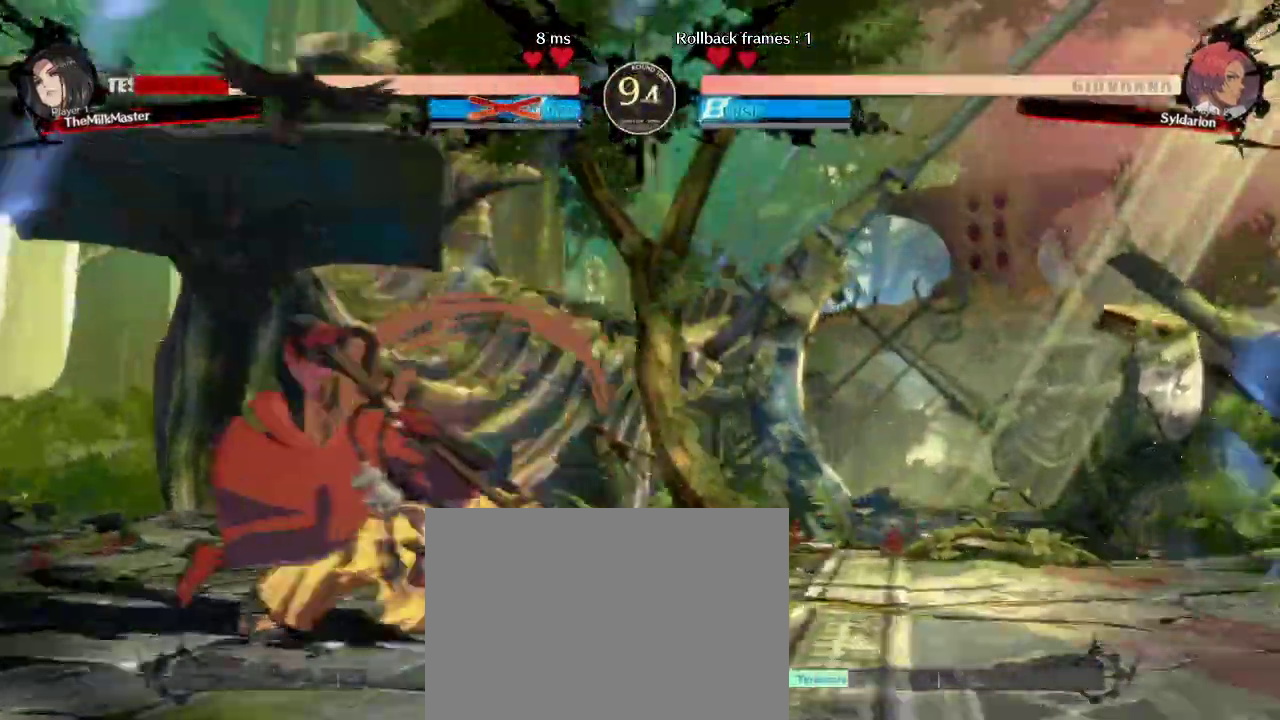
{"buttons": [], "left_stick": "left", "events": [[133, "left_stick", "right"], [433, "left_stick", "left"]]}
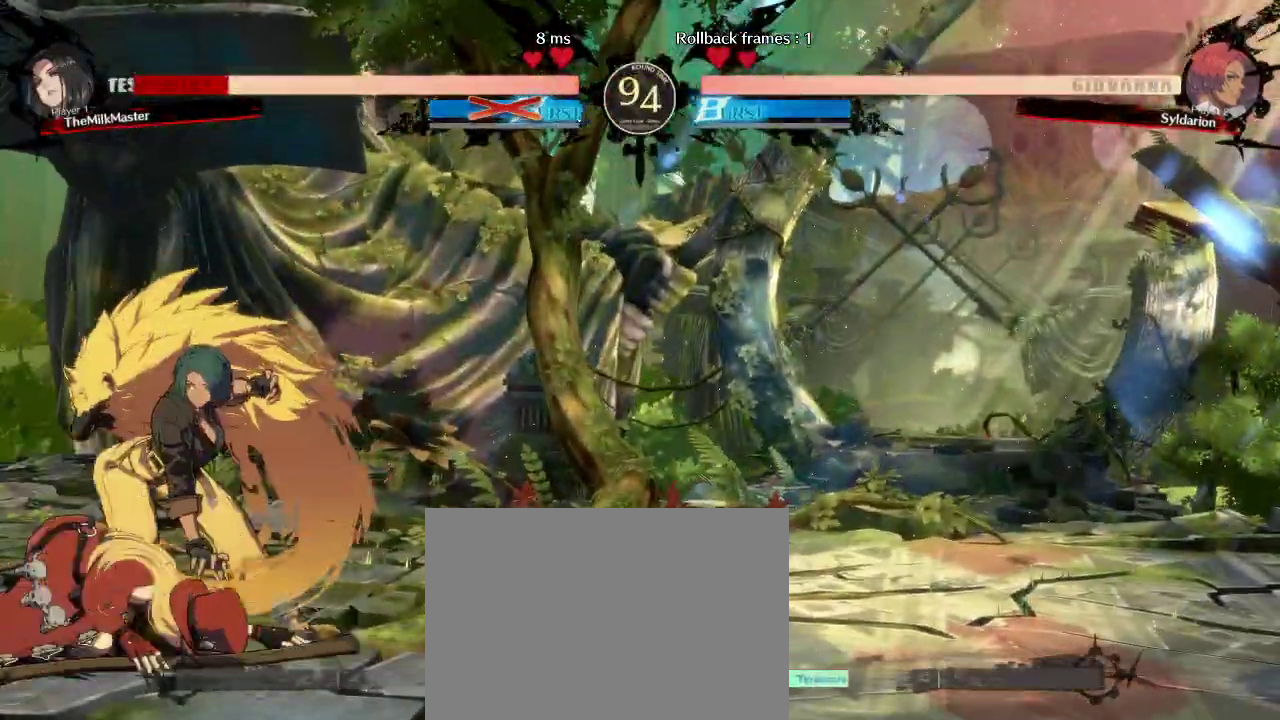
{"buttons": [], "left_stick": "down", "events": [[150, "left_stick", "down"]]}
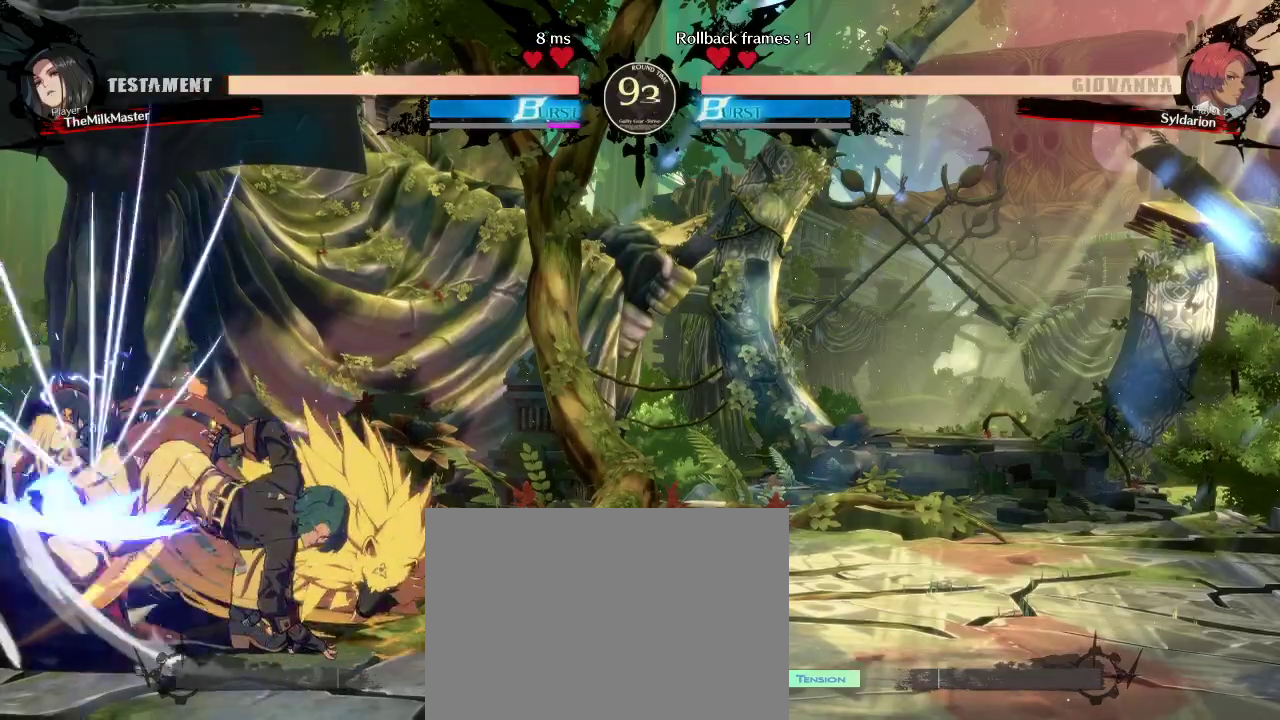
{"buttons": [], "left_stick": "right", "events": [[100, "left_stick", "center"], [167, "left_stick", "down"], [267, "left_stick", "right"]]}
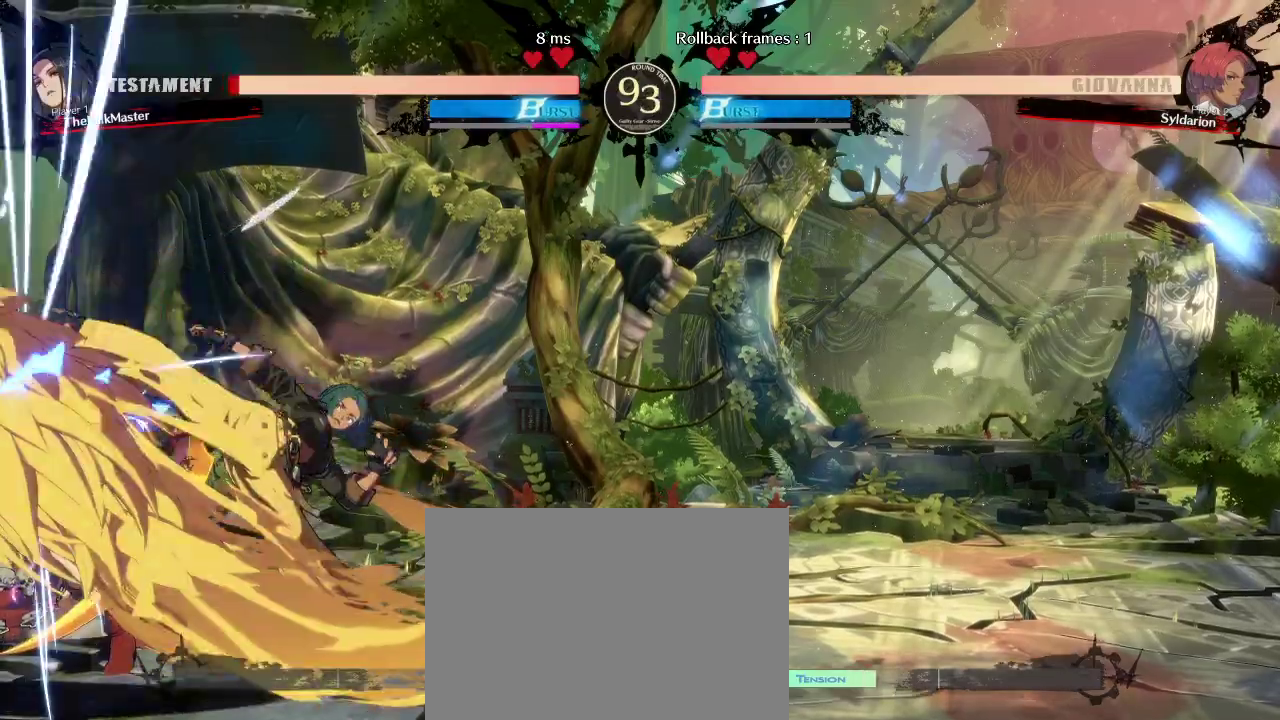
{"buttons": [], "left_stick": "right", "events": [[150, "left_stick", "center"], [333, "left_stick", "right"]]}
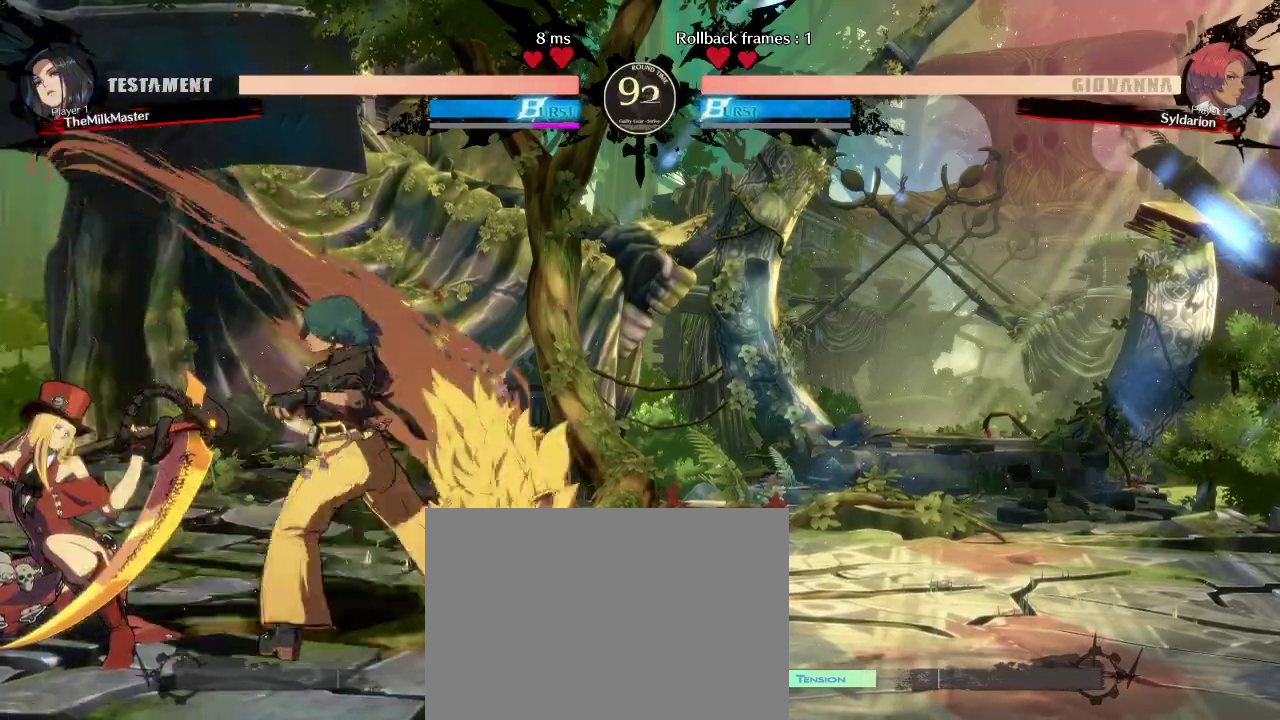
{"buttons": [], "left_stick": "down-right", "events": [[467, "left_stick", "down-right"]]}
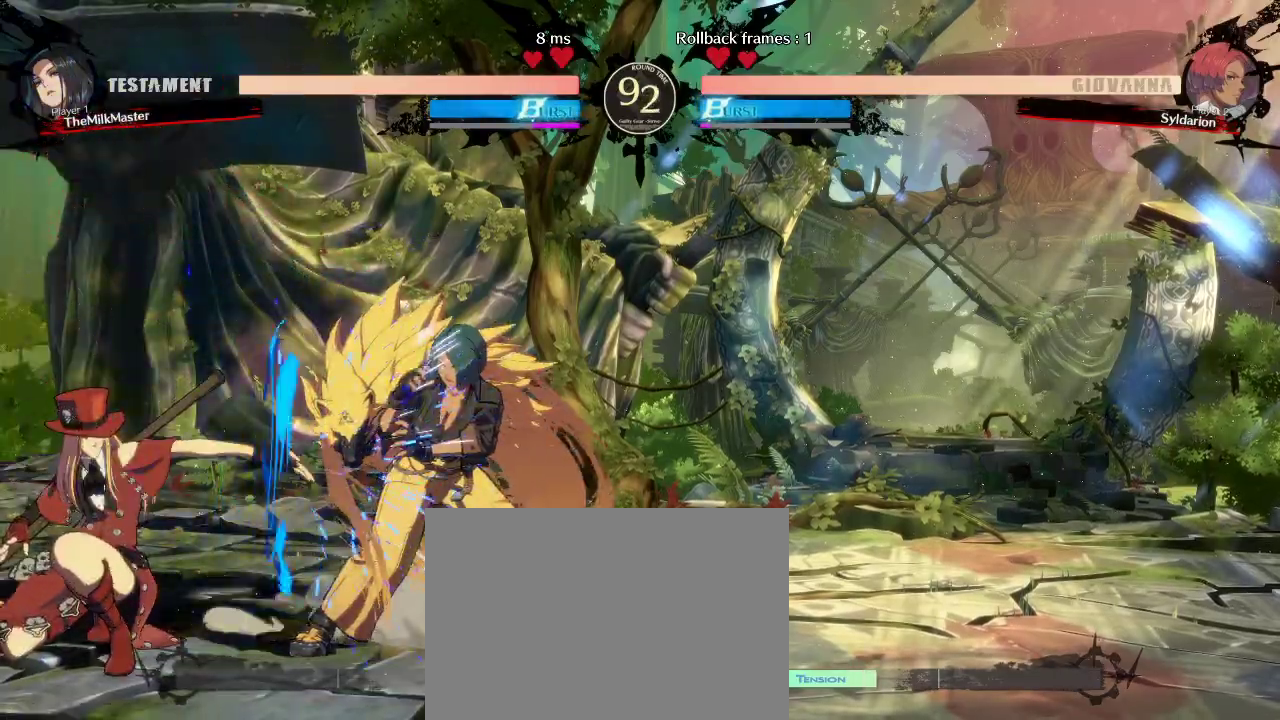
{"buttons": [], "left_stick": "right", "events": [[467, "left_stick", "right"]]}
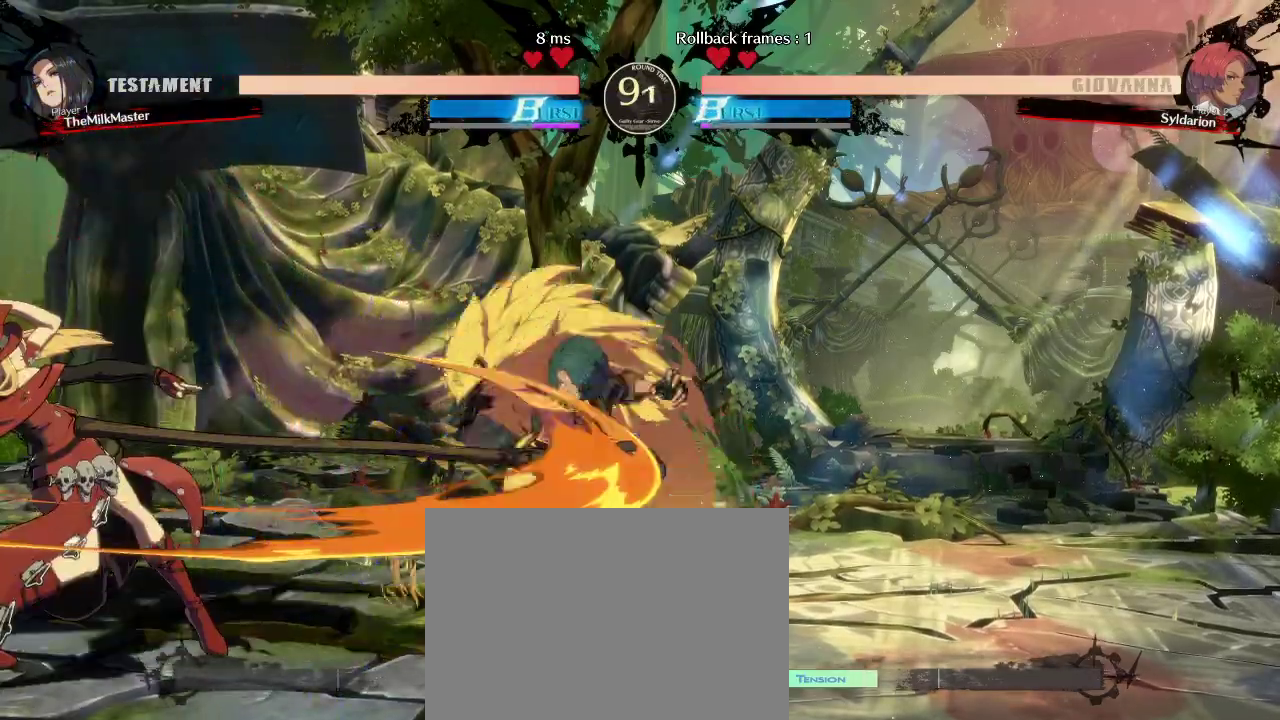
{"buttons": [], "left_stick": "right", "events": [[267, "left_stick", "down-right"], [467, "left_stick", "right"]]}
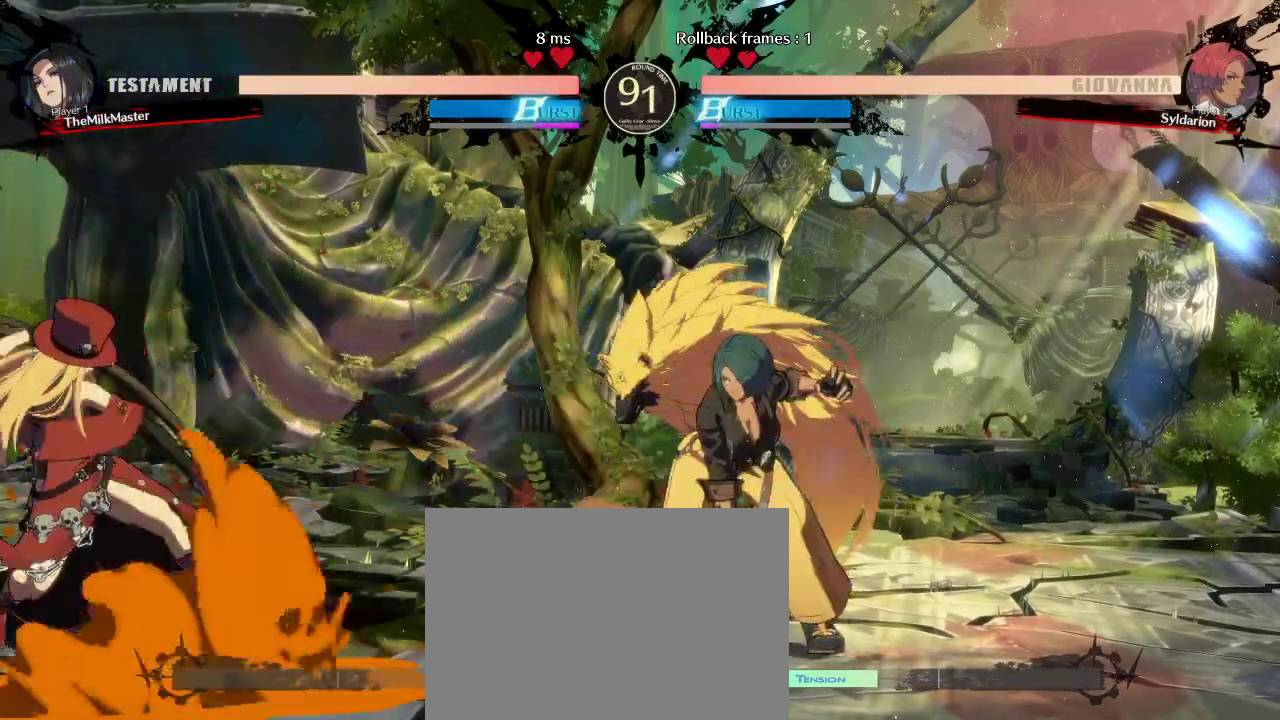
{"buttons": [], "left_stick": "down-right", "events": [[250, "left_stick", "down-right"]]}
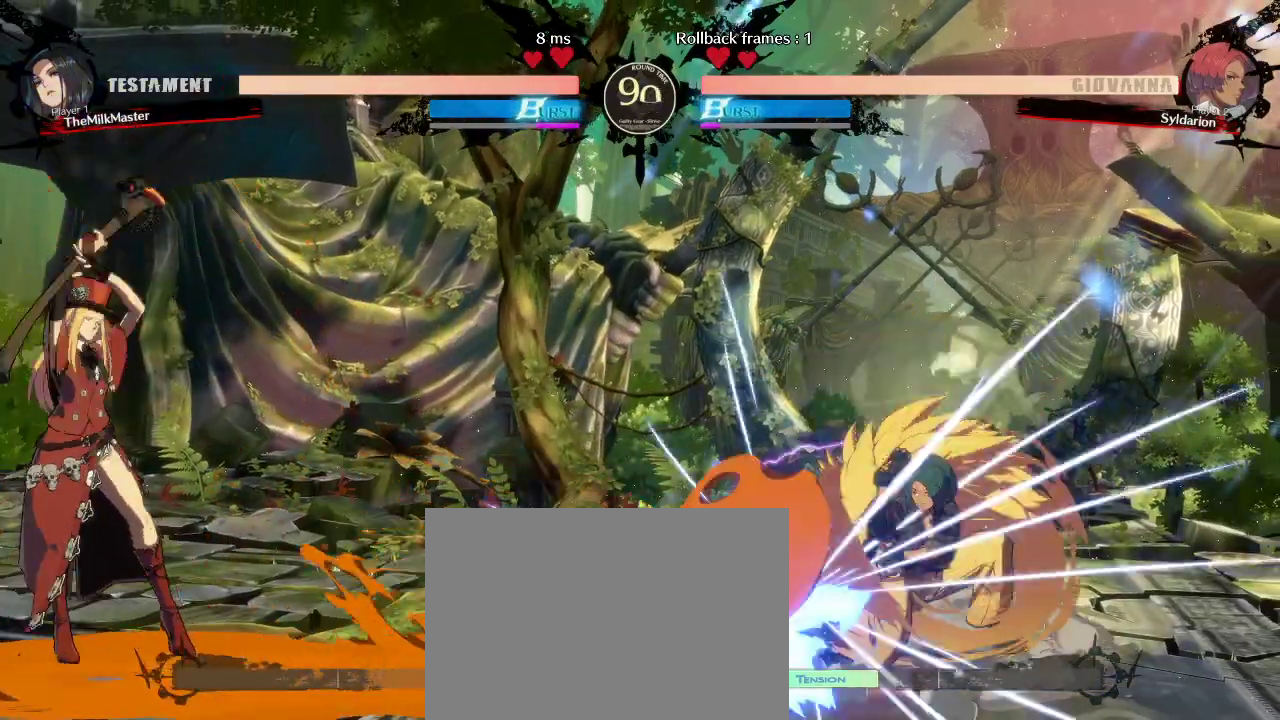
{"buttons": [], "left_stick": "left", "events": [[167, "left_stick", "right"], [367, "left_stick", "left"]]}
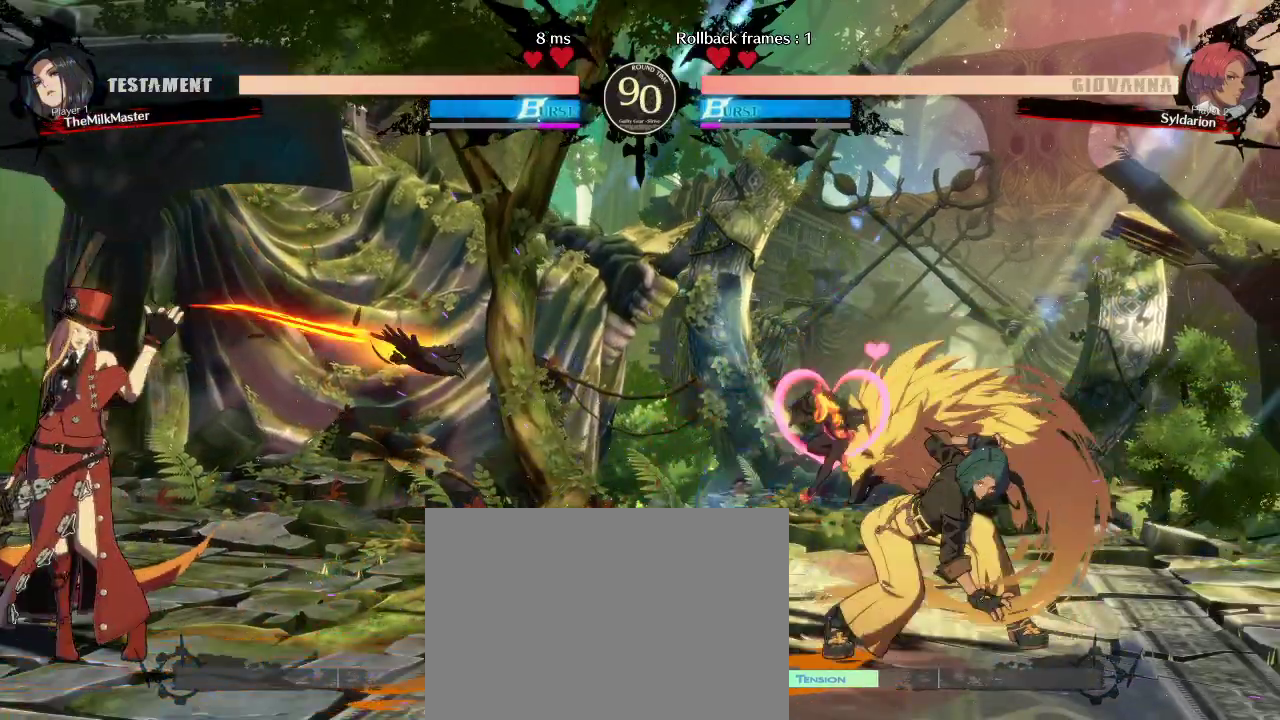
{"buttons": [], "left_stick": "down-right", "events": [[67, "left_stick", "down-right"]]}
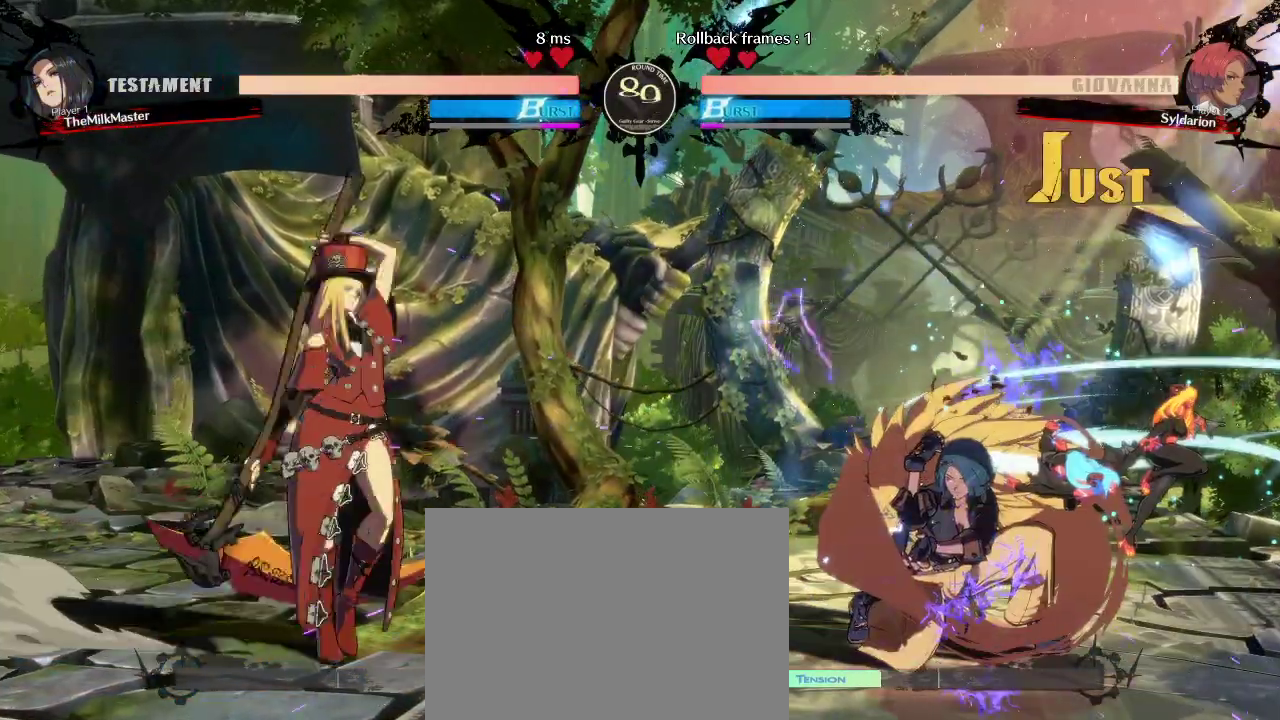
{"buttons": [], "left_stick": "center", "events": [[233, "left_stick", "right"], [467, "left_stick", "center"]]}
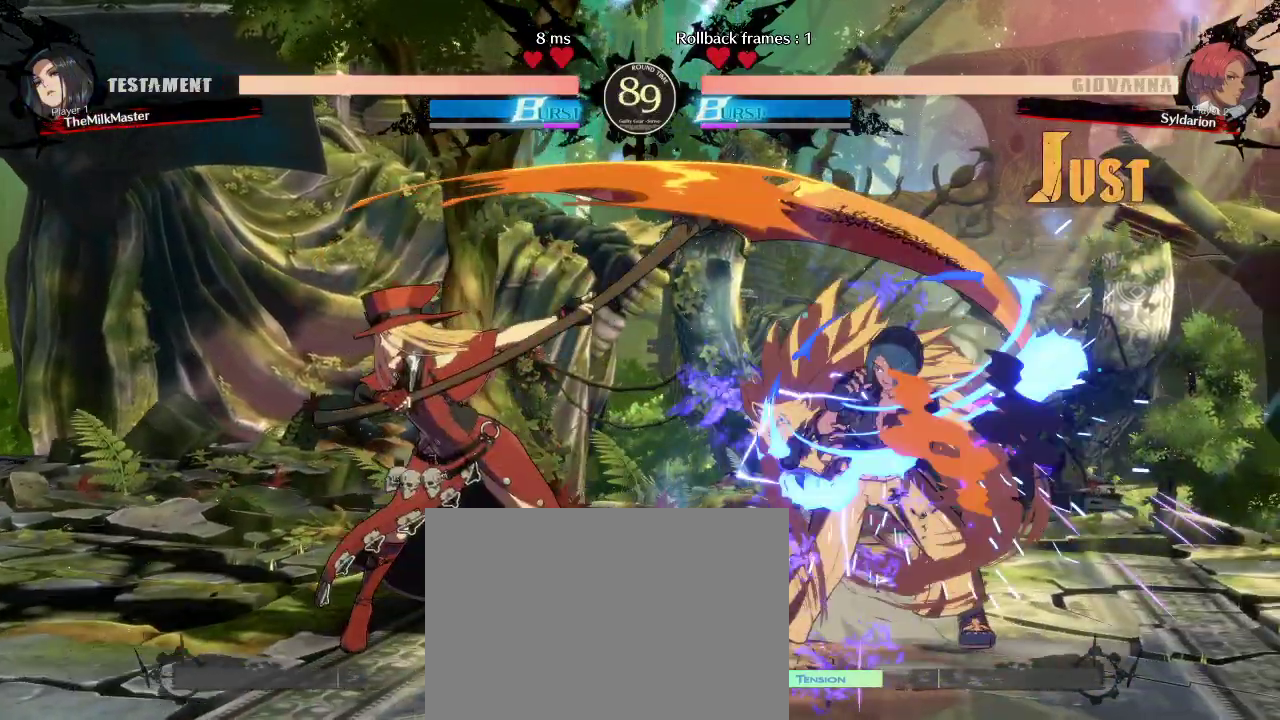
{"buttons": [], "left_stick": "down-right", "events": [[50, "left_stick", "right"], [233, "left_stick", "down-right"]]}
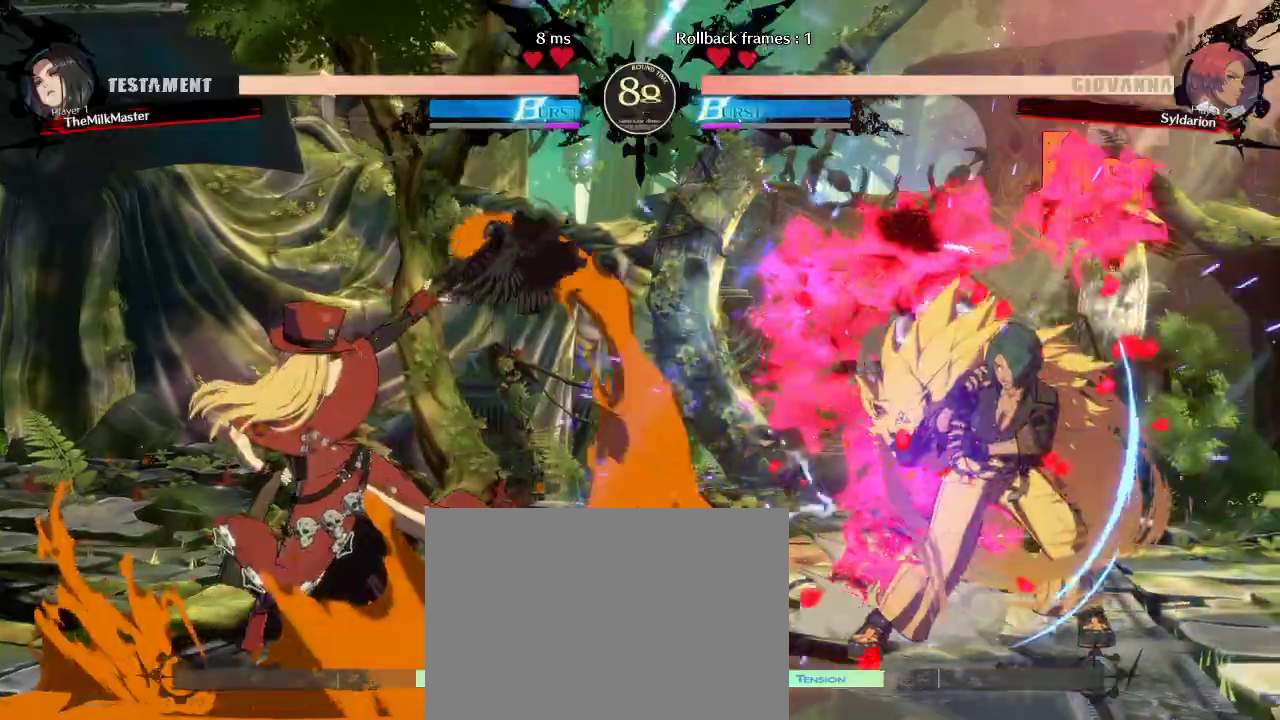
{"buttons": [], "left_stick": "left", "events": [[483, "left_stick", "left"]]}
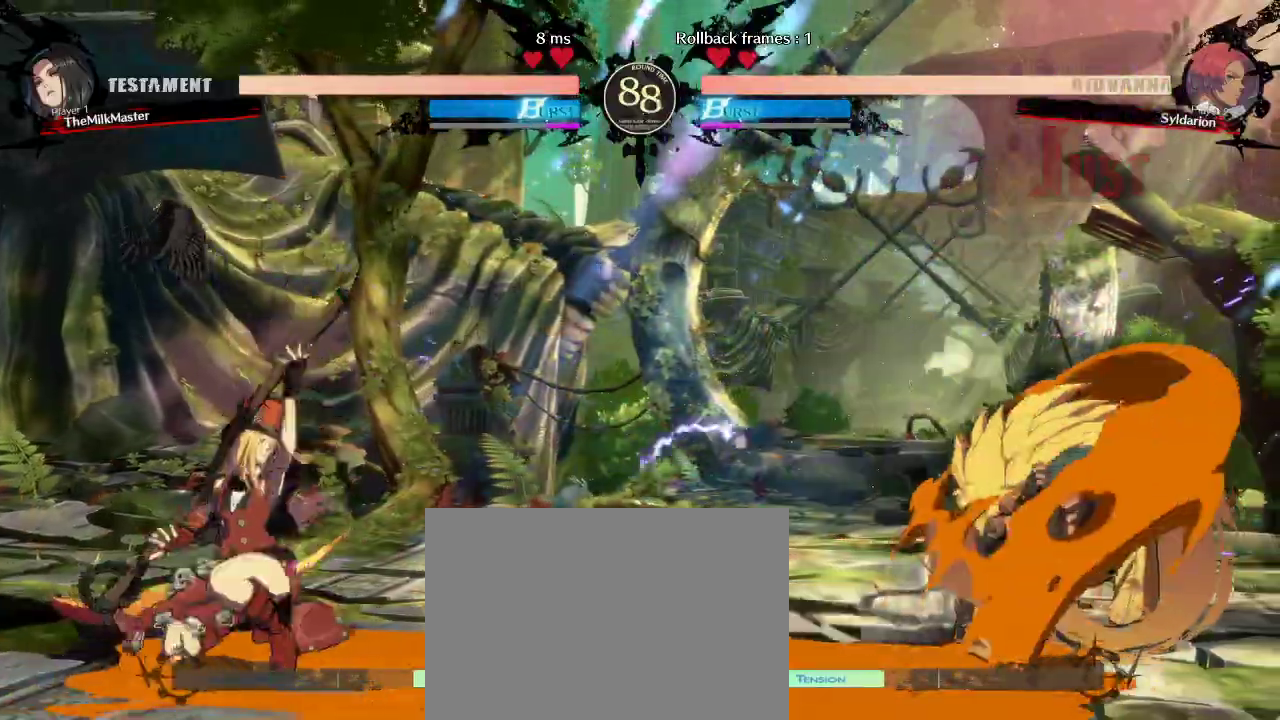
{"buttons": [], "left_stick": "left", "events": [[233, "left_stick", "down"], [283, "left_stick", "down-right"], [433, "left_stick", "left"]]}